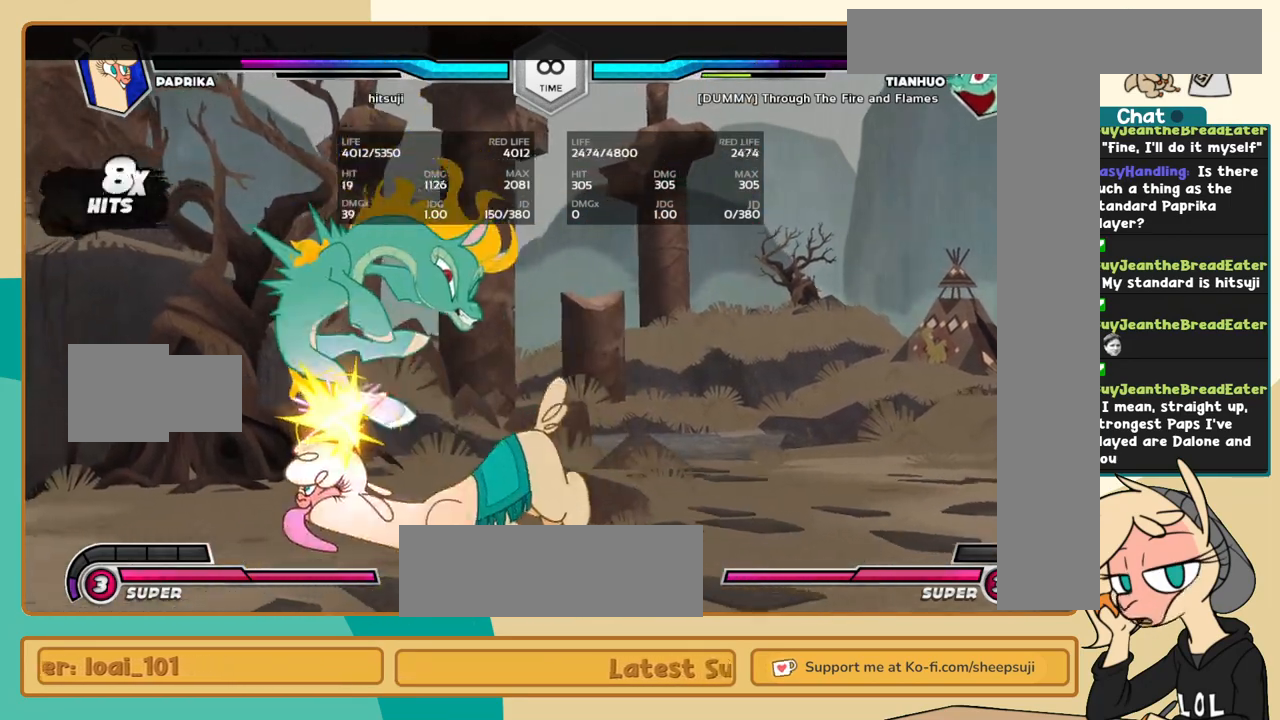
Gameplay with keyboard; each line is a JSON object with the keys held at the frame after it. "events" lists presses ("down") and releases ("up") of "a", "c", "d", "i", "j", "k", "l", "s", "x" and "z" between this image and that frame as [ms after this image, input, new state], when the widget could be followed in between. No other keys are recorded. Mouse input is not recorded.
{"keys": ["i", "j"], "events": [[217, "k", "up"], [367, "a", "down"], [400, "a", "up"], [450, "i", "down"]]}
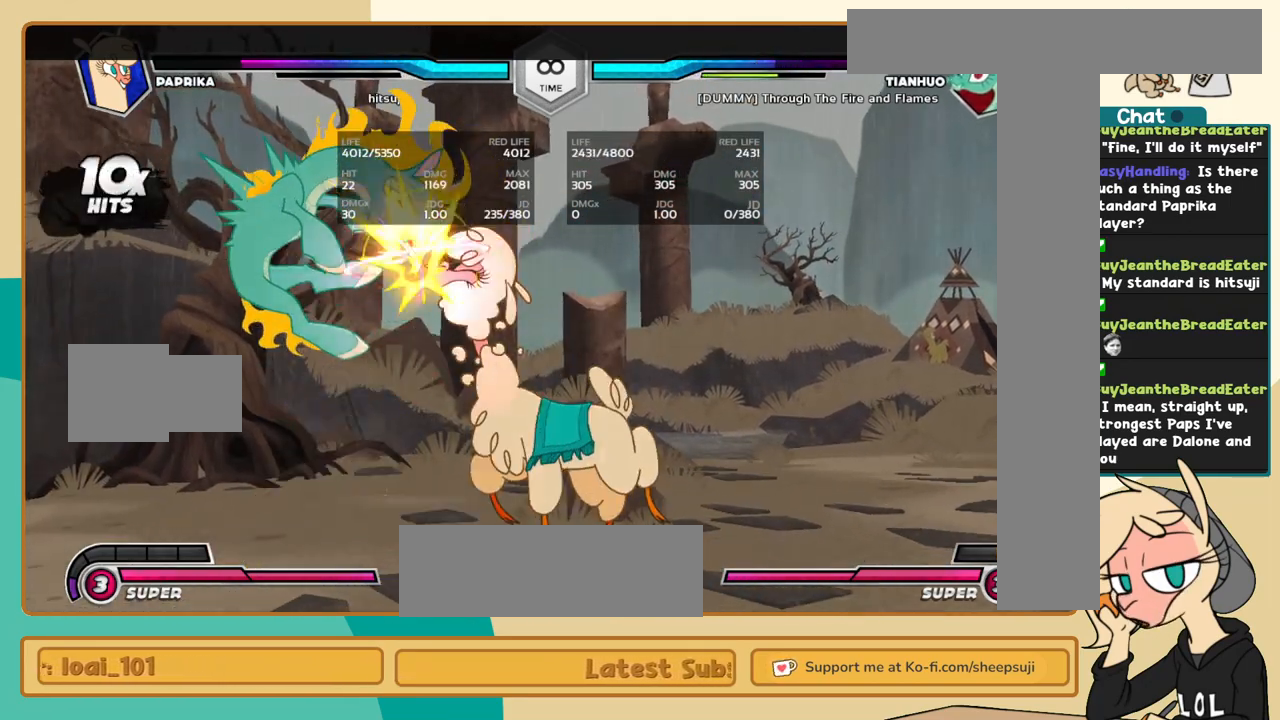
{"keys": ["j"], "events": [[100, "i", "up"], [384, "j", "up"], [467, "j", "down"]]}
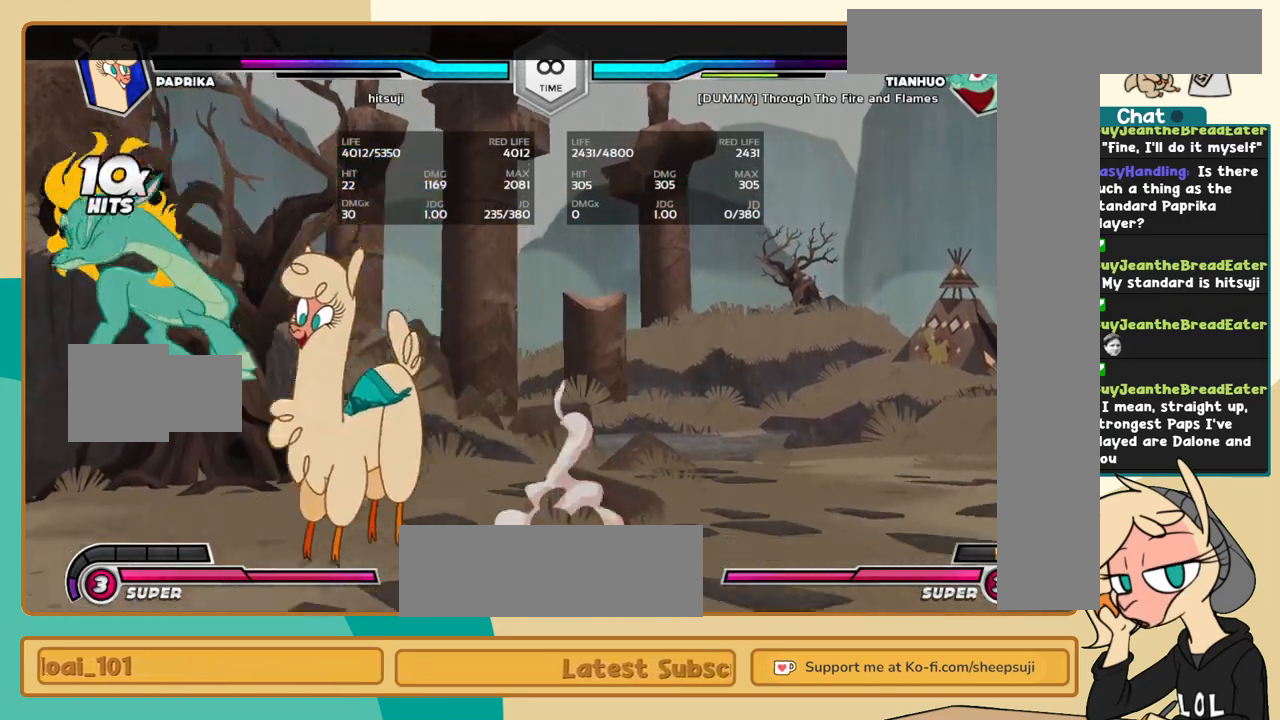
{"keys": ["j", "k"], "events": [[17, "j", "up"], [117, "j", "down"], [300, "k", "down"]]}
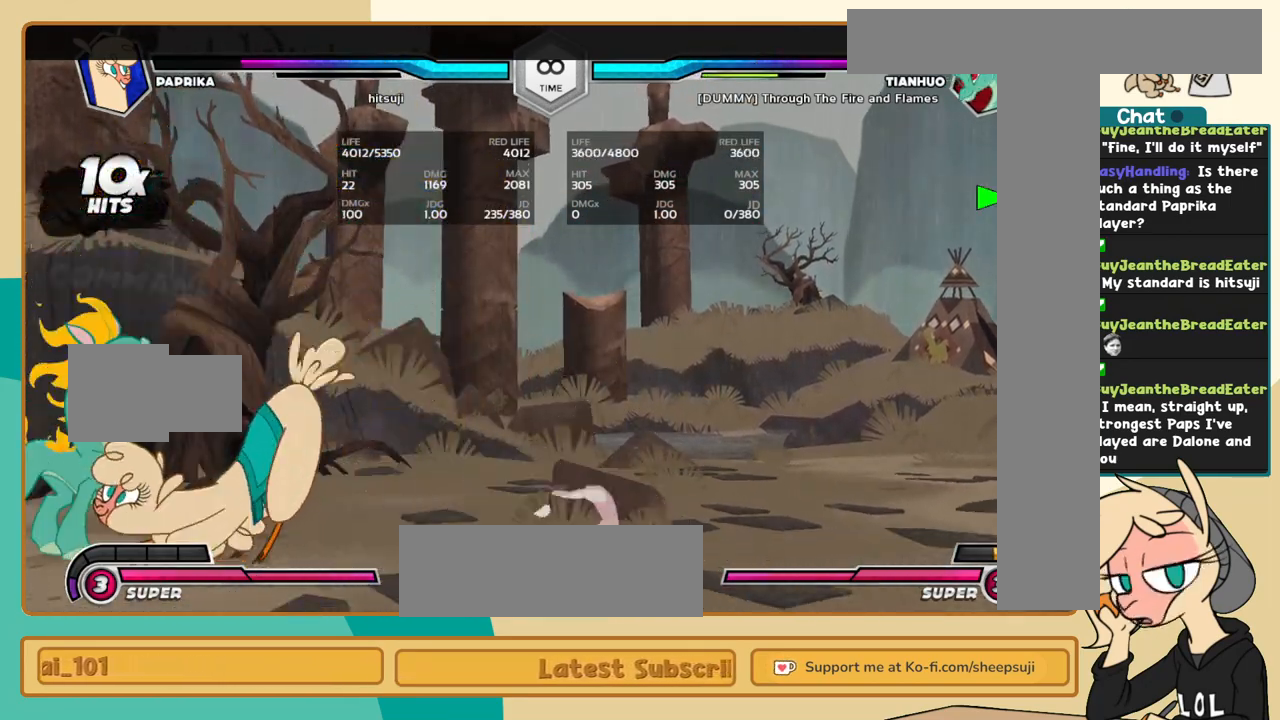
{"keys": ["l"], "events": [[84, "l", "down"], [134, "j", "up"], [134, "k", "up"], [167, "c", "down"], [267, "c", "up"]]}
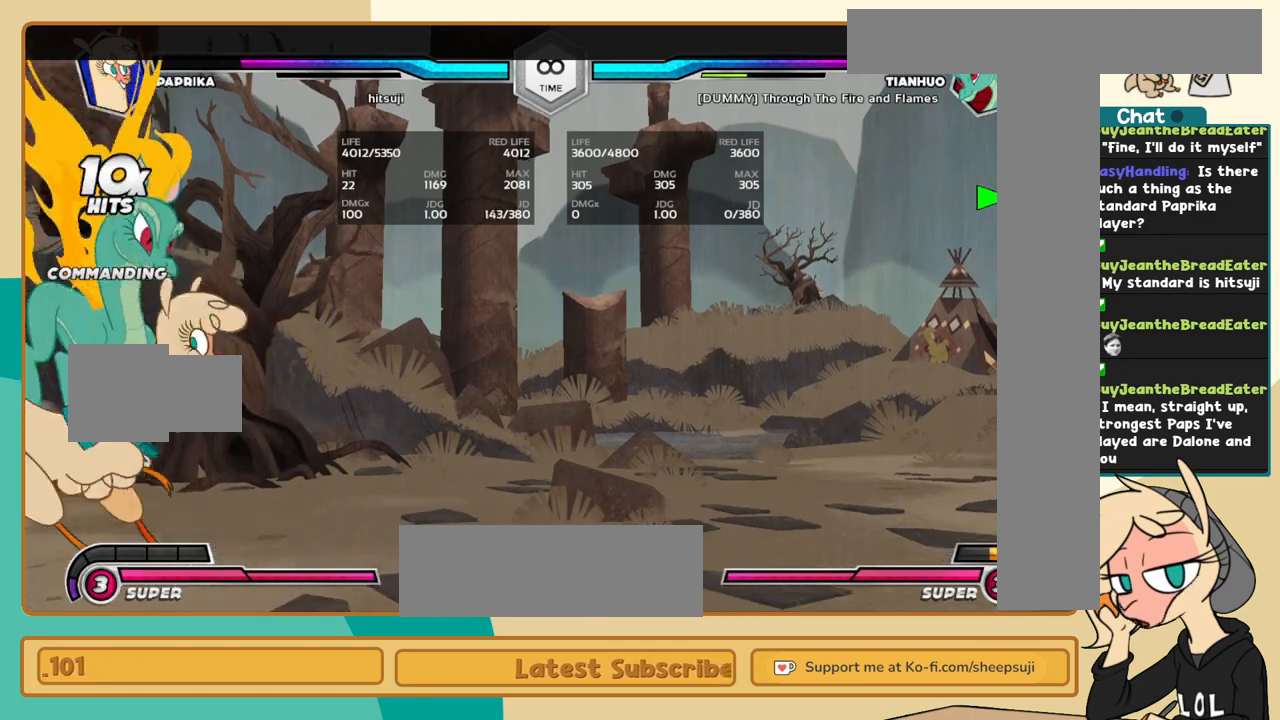
{"keys": ["l"], "events": []}
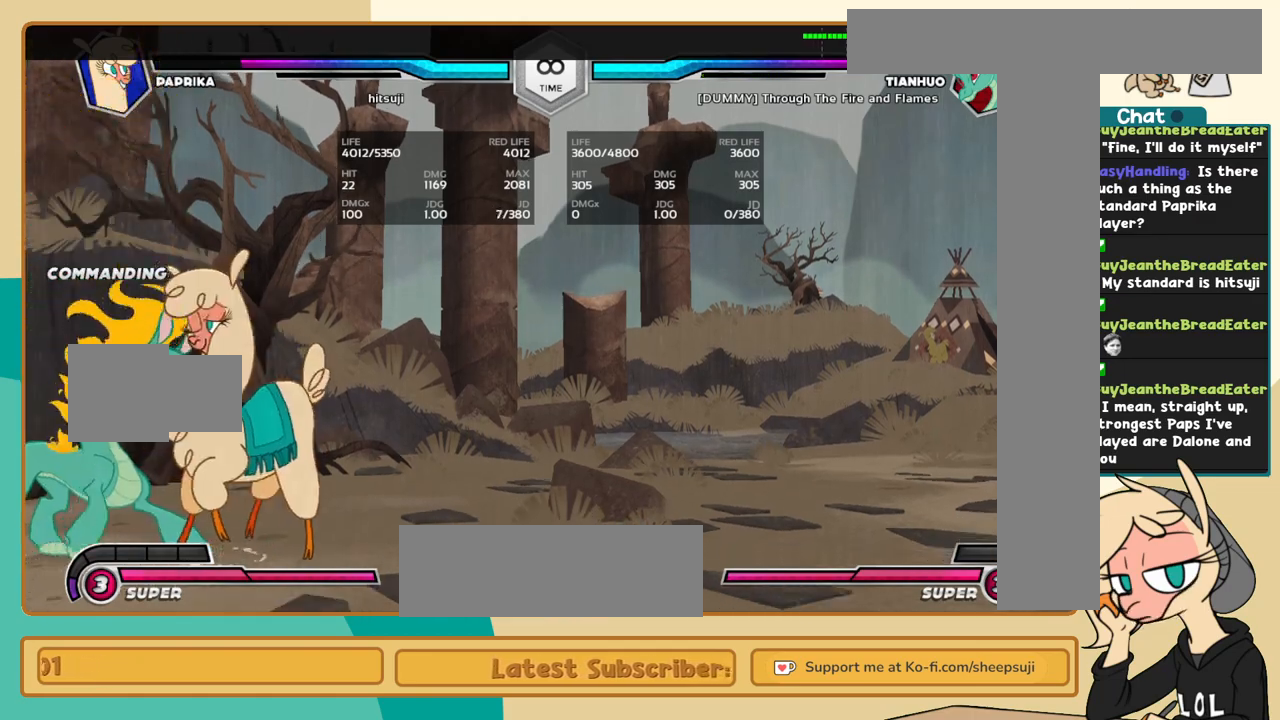
{"keys": ["j", "k"], "events": [[117, "i", "down"], [200, "i", "up"], [200, "j", "down"], [200, "l", "up"], [350, "k", "down"]]}
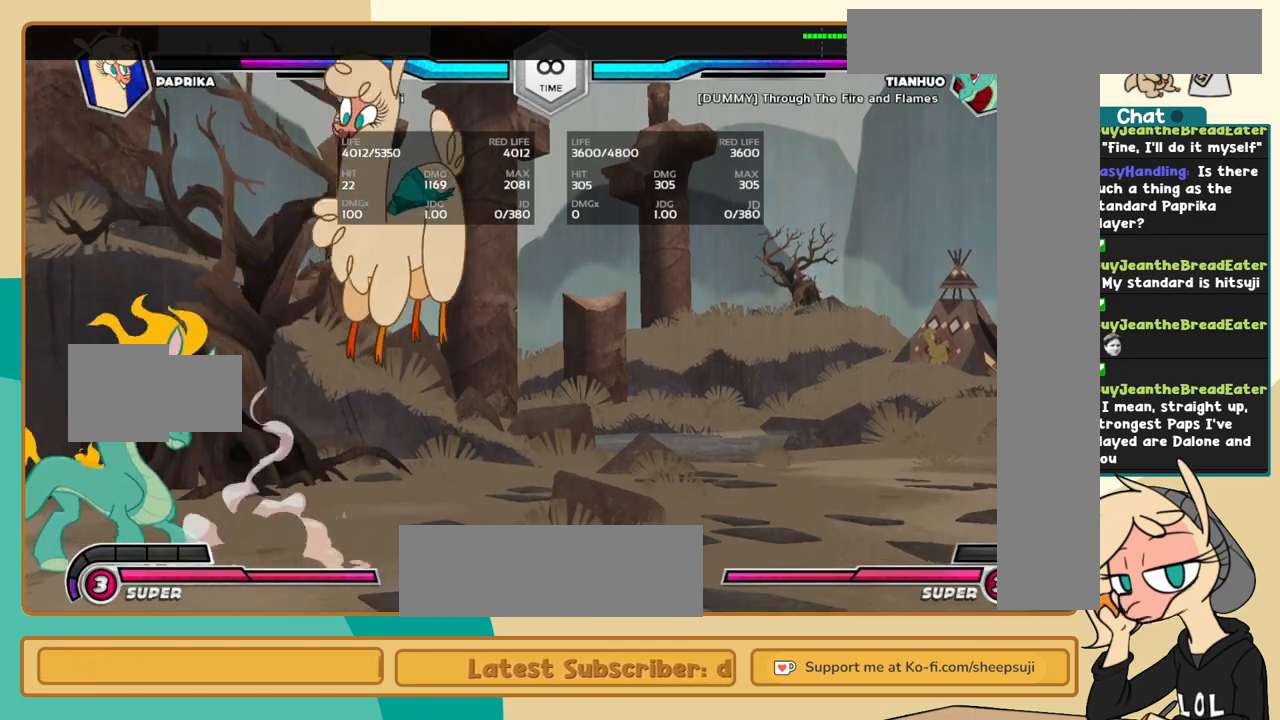
{"keys": ["l"], "events": [[317, "j", "up"], [317, "k", "up"], [317, "l", "down"], [367, "c", "down"], [450, "c", "up"]]}
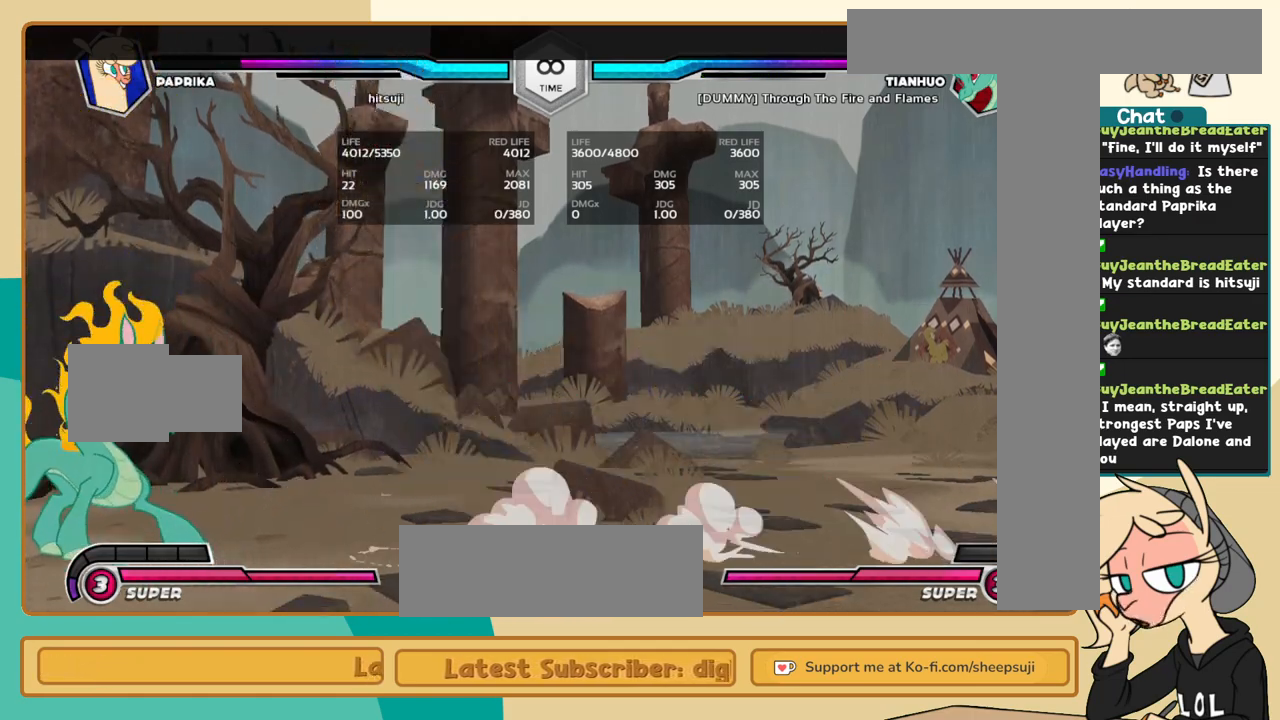
{"keys": ["l"], "events": []}
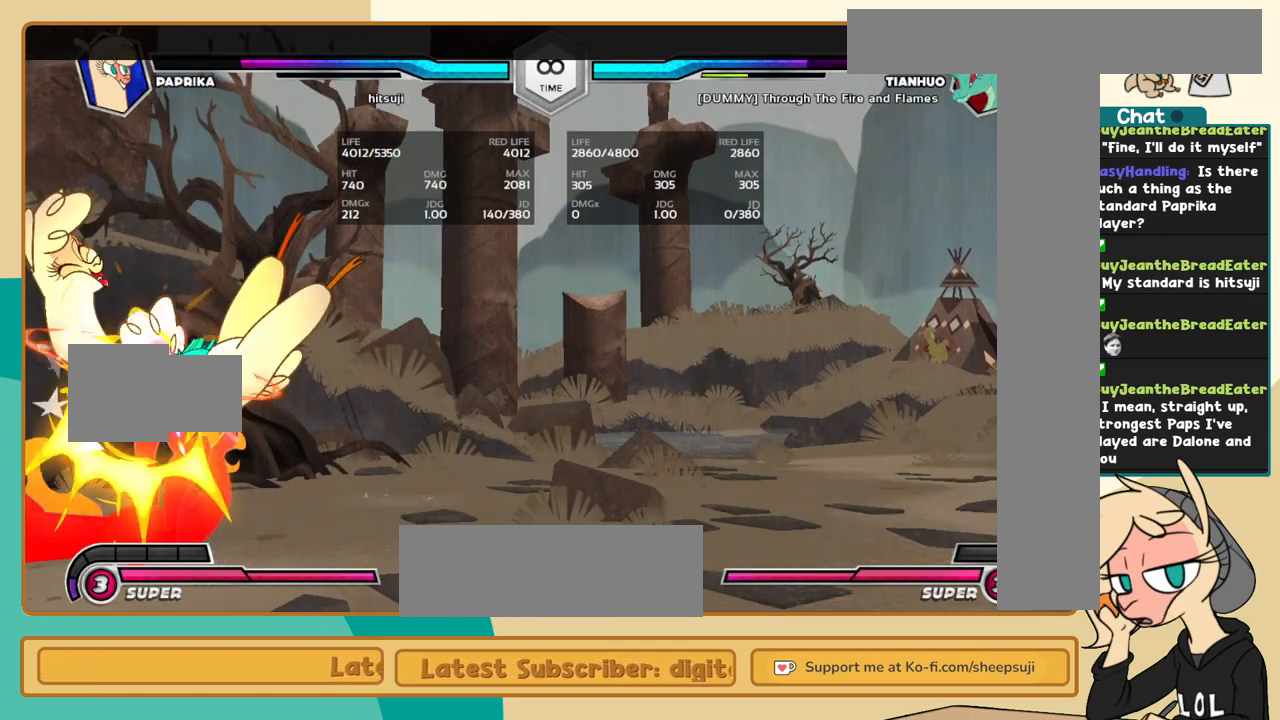
{"keys": ["k", "l"], "events": [[484, "k", "down"]]}
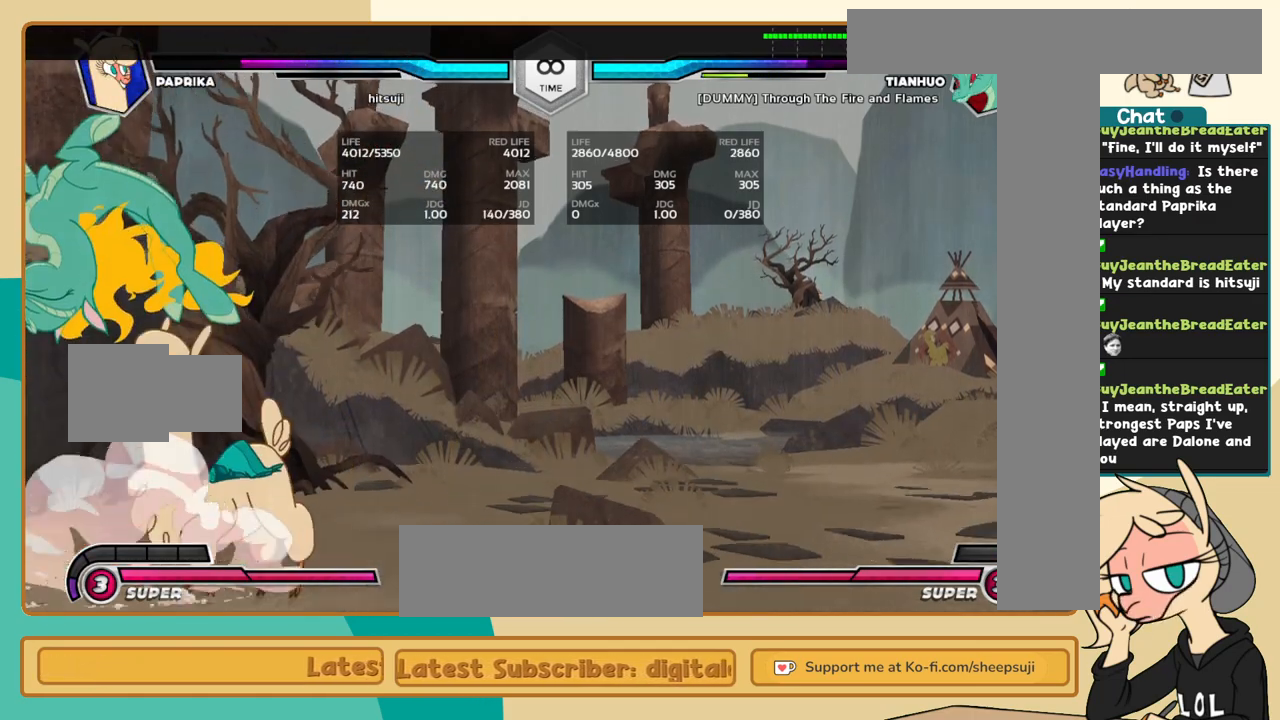
{"keys": ["k", "l"], "events": [[217, "c", "down"], [317, "c", "up"]]}
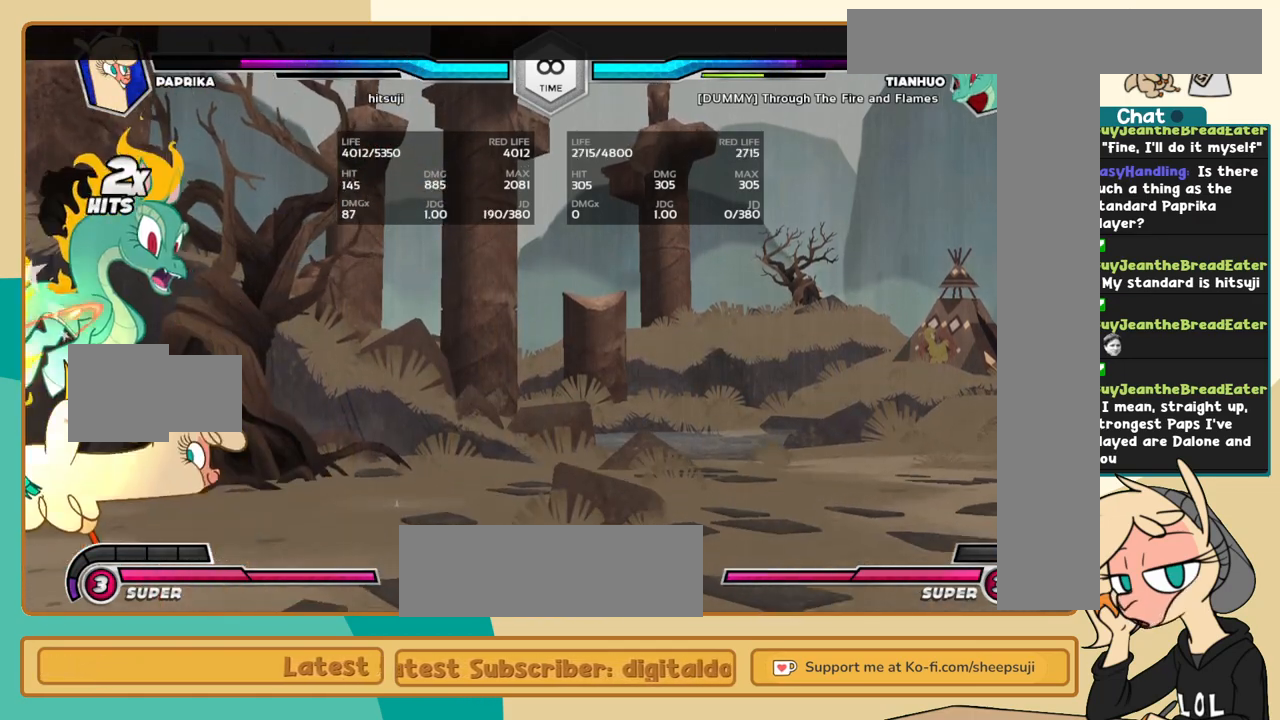
{"keys": ["j"], "events": [[134, "l", "up"], [184, "j", "down"], [184, "k", "up"], [234, "s", "down"], [334, "s", "up"]]}
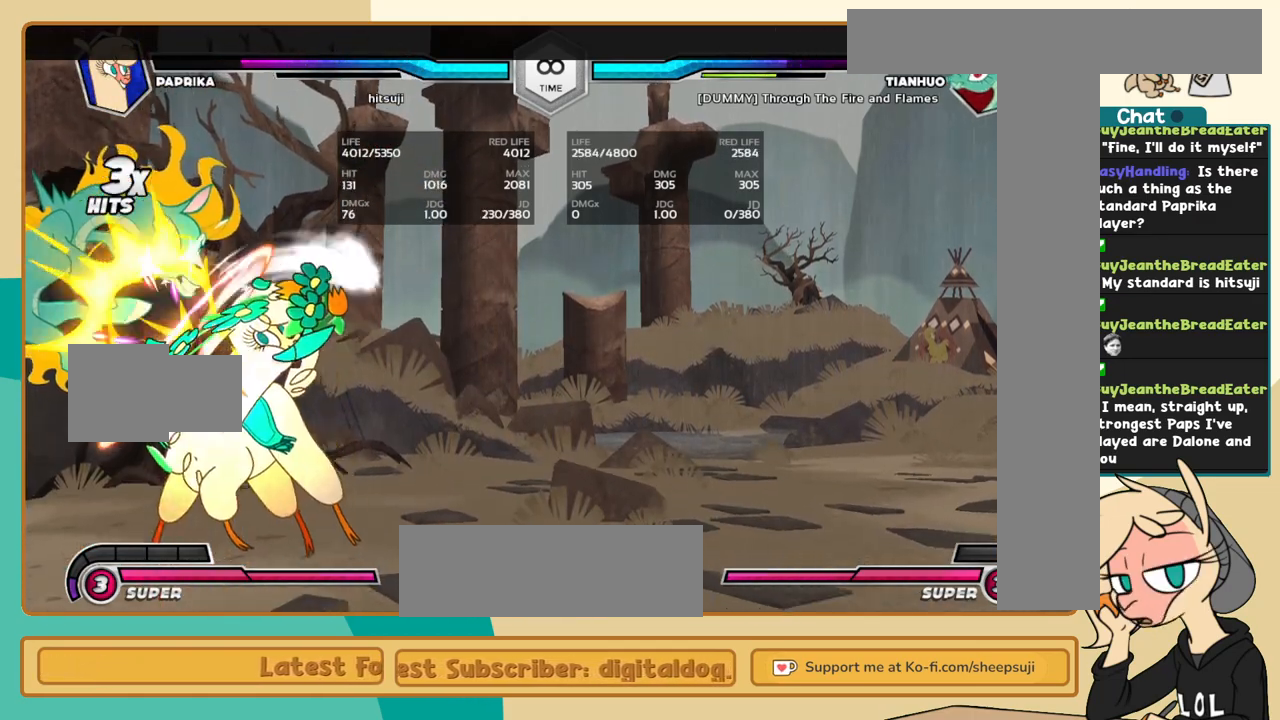
{"keys": ["l"], "events": [[300, "i", "down"], [350, "i", "up"], [350, "j", "up"], [384, "c", "down"], [484, "c", "up"], [484, "l", "down"]]}
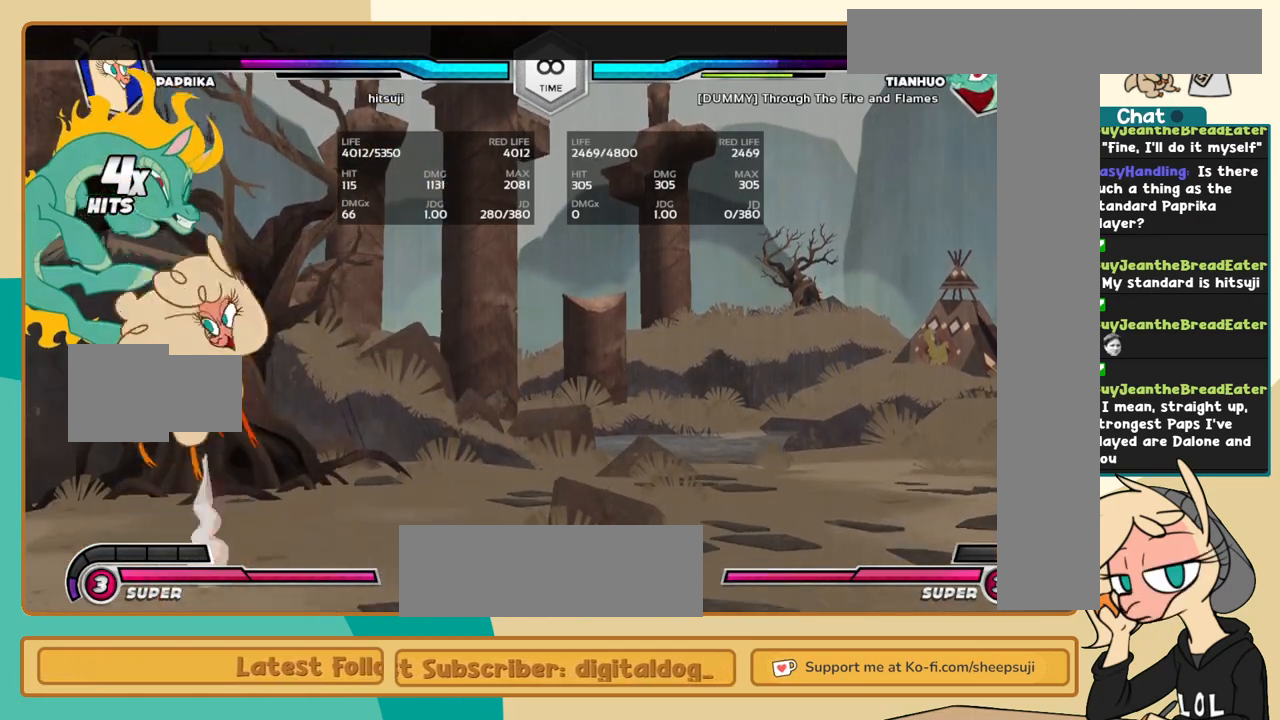
{"keys": ["k", "l"], "events": [[167, "k", "down"]]}
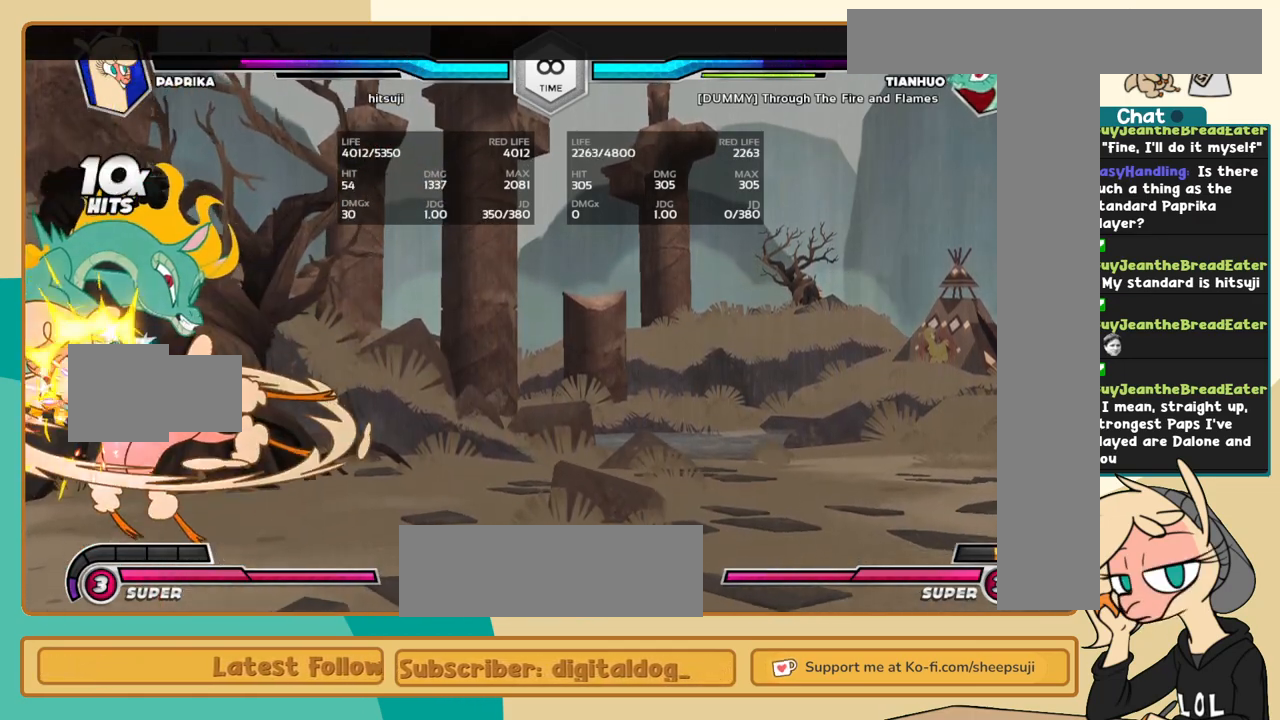
{"keys": ["l"], "events": [[234, "s", "down"], [284, "s", "up"], [417, "k", "up"]]}
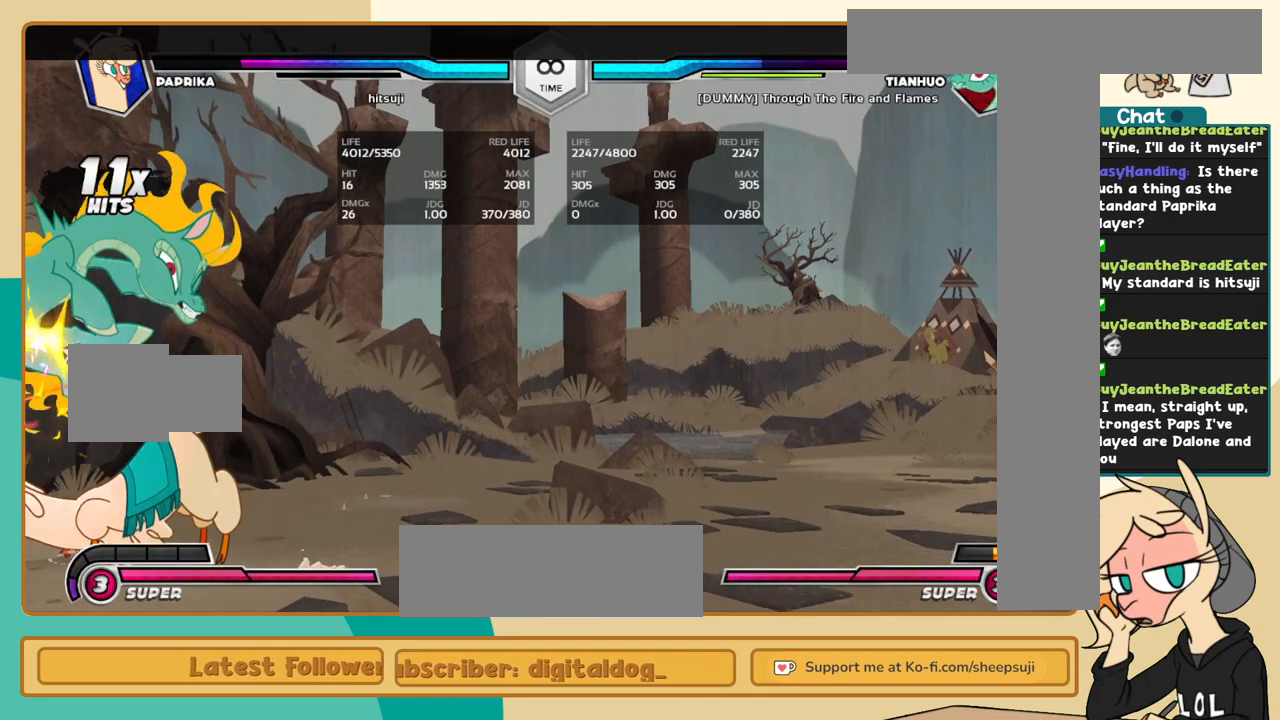
{"keys": ["j", "s"], "events": [[117, "c", "down"], [200, "c", "up"], [384, "j", "down"], [384, "l", "up"], [434, "s", "down"]]}
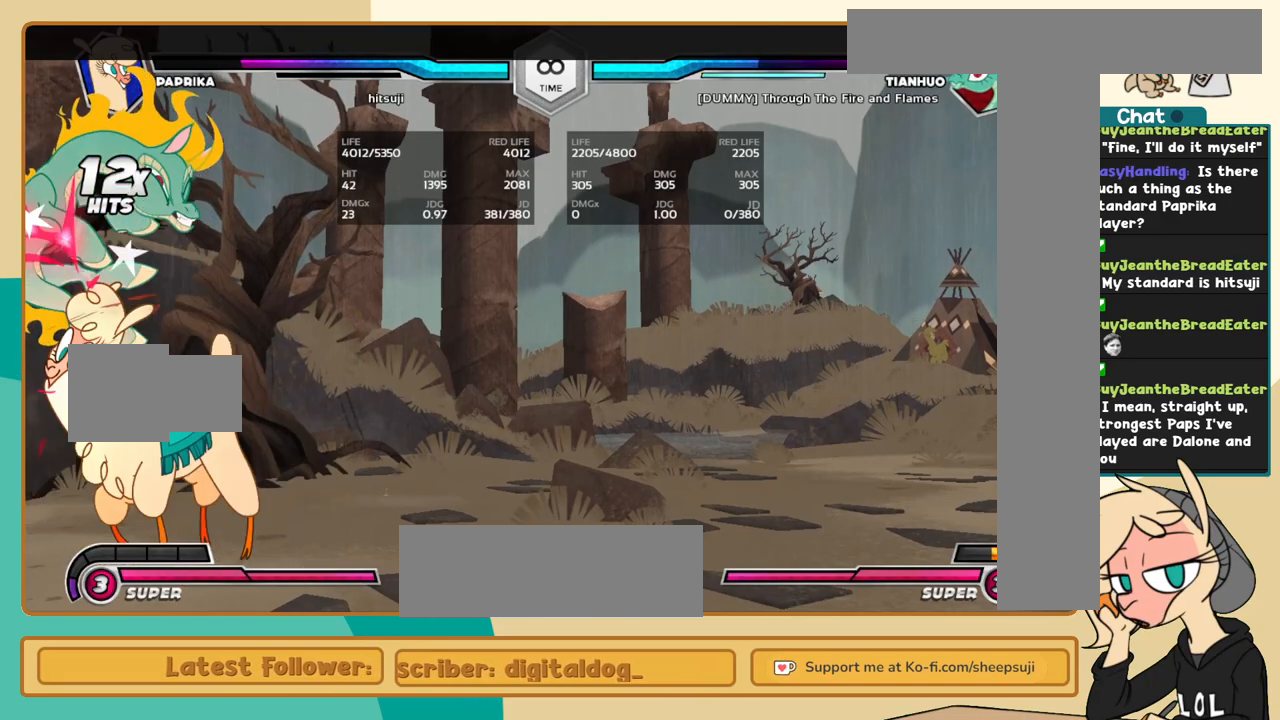
{"keys": ["i", "j"], "events": [[34, "s", "up"], [450, "i", "down"]]}
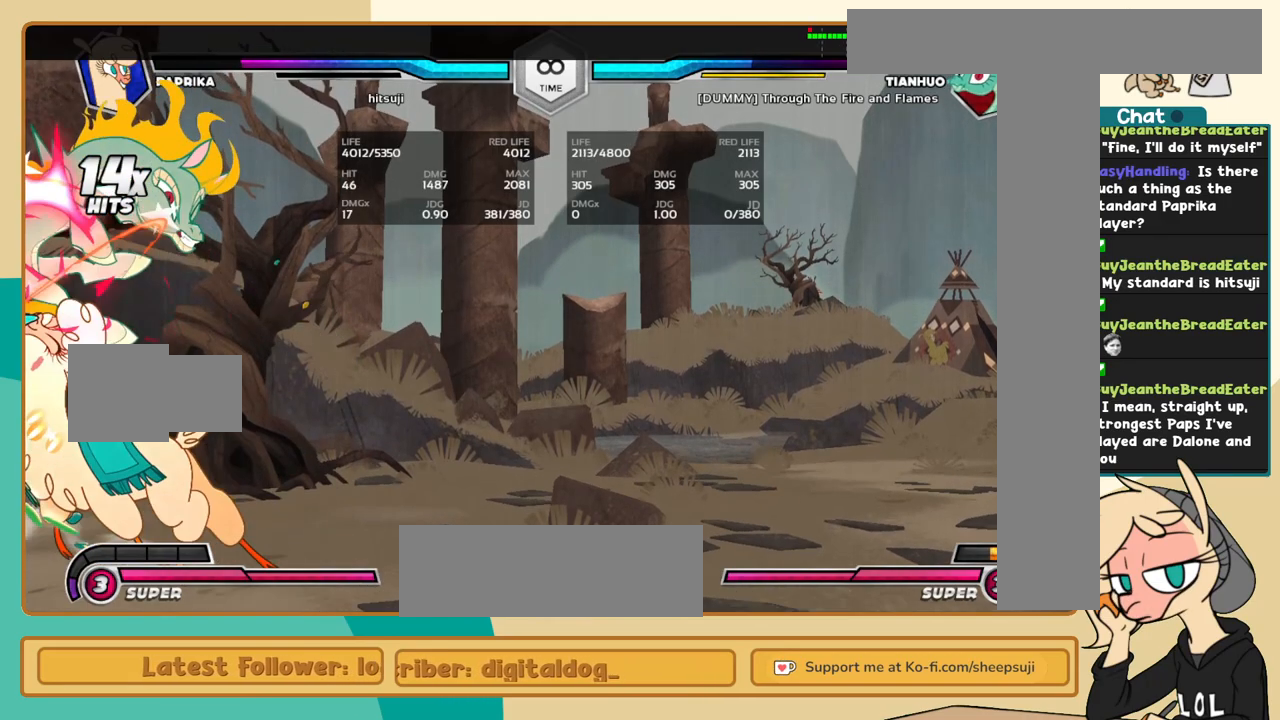
{"keys": ["l"], "events": [[50, "i", "up"], [50, "j", "up"], [100, "s", "down"], [134, "s", "up"], [284, "c", "down"], [334, "c", "up"], [417, "l", "down"]]}
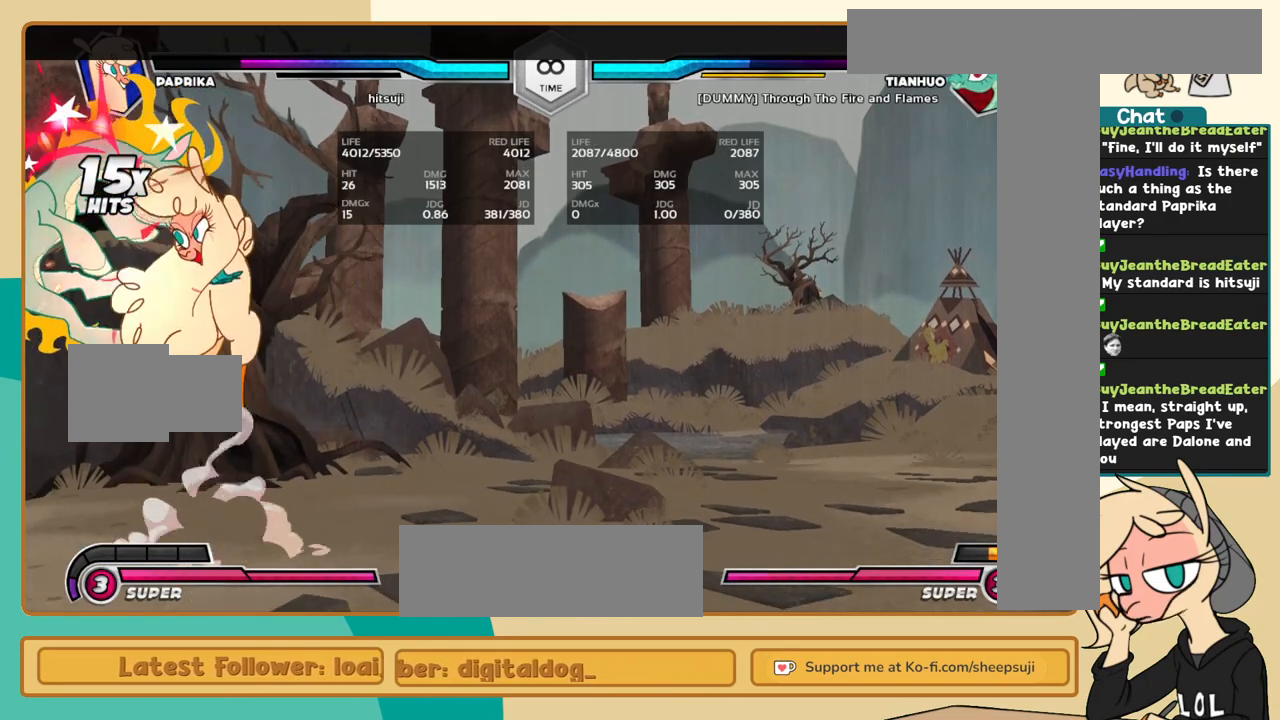
{"keys": ["k", "l"], "events": [[167, "k", "down"]]}
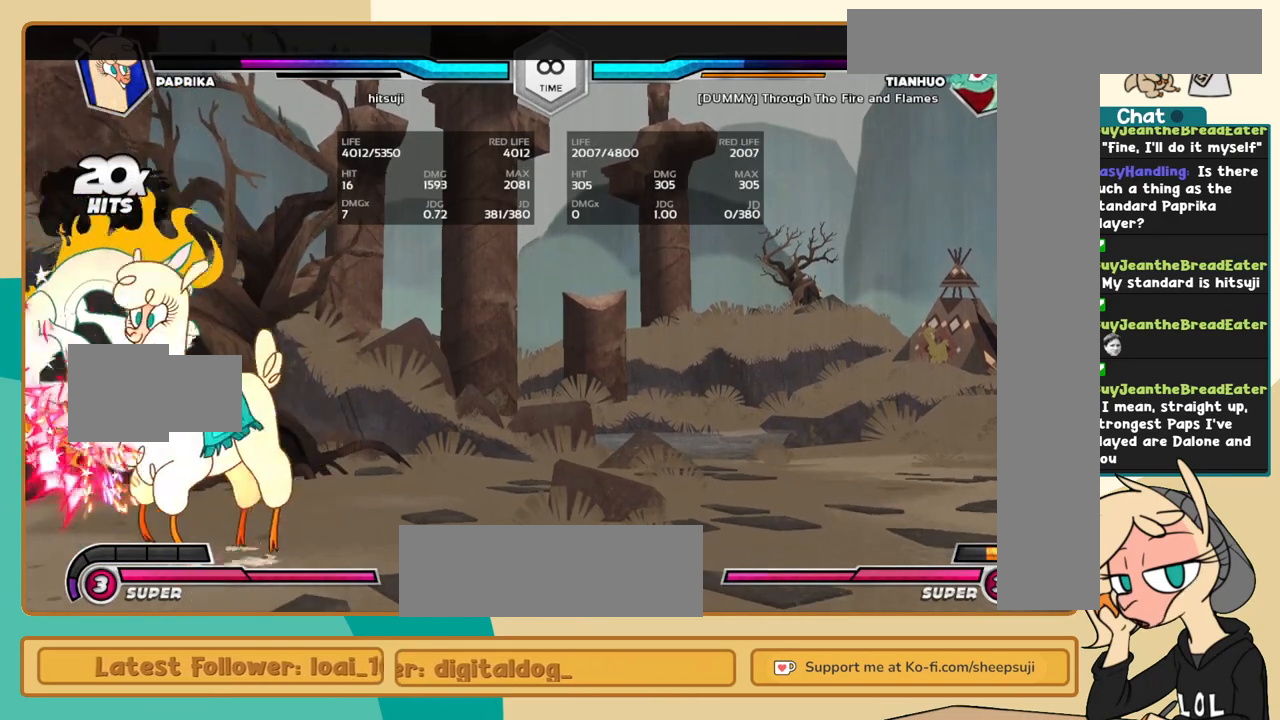
{"keys": [], "events": [[167, "s", "down"], [267, "s", "up"], [450, "k", "up"], [450, "l", "up"]]}
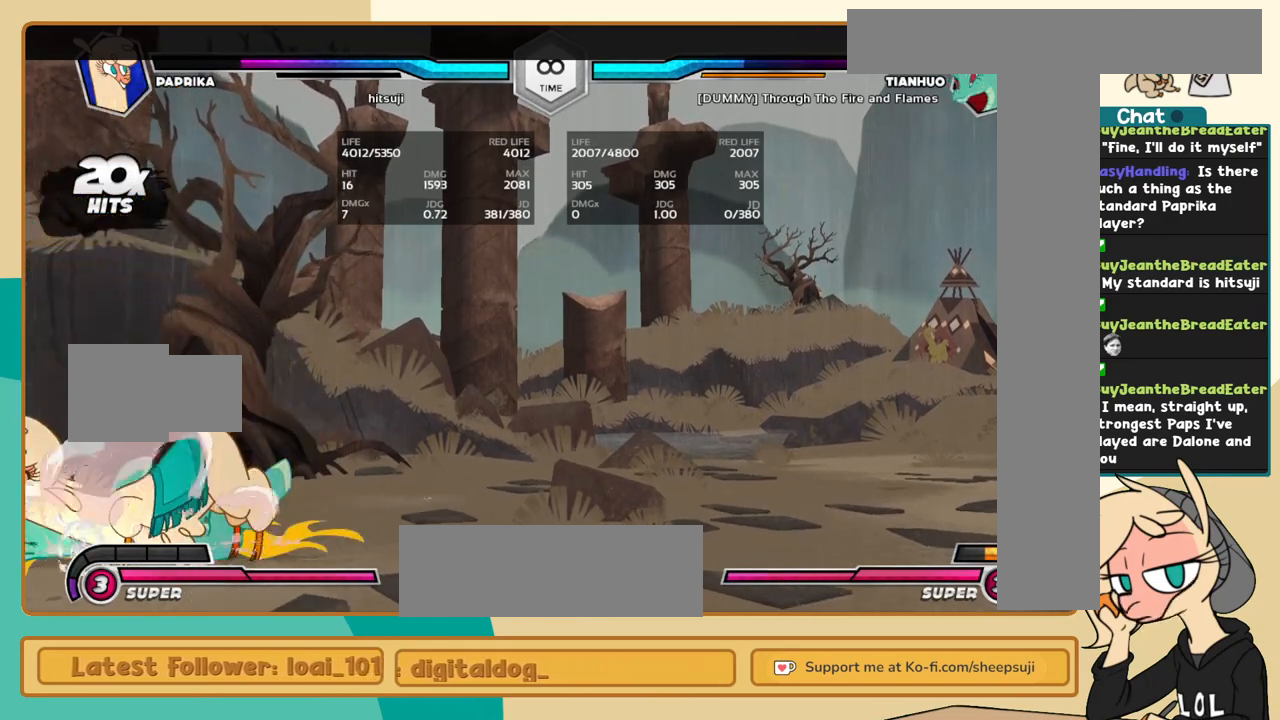
{"keys": ["l"], "events": [[100, "l", "down"], [184, "l", "up"], [284, "l", "down"]]}
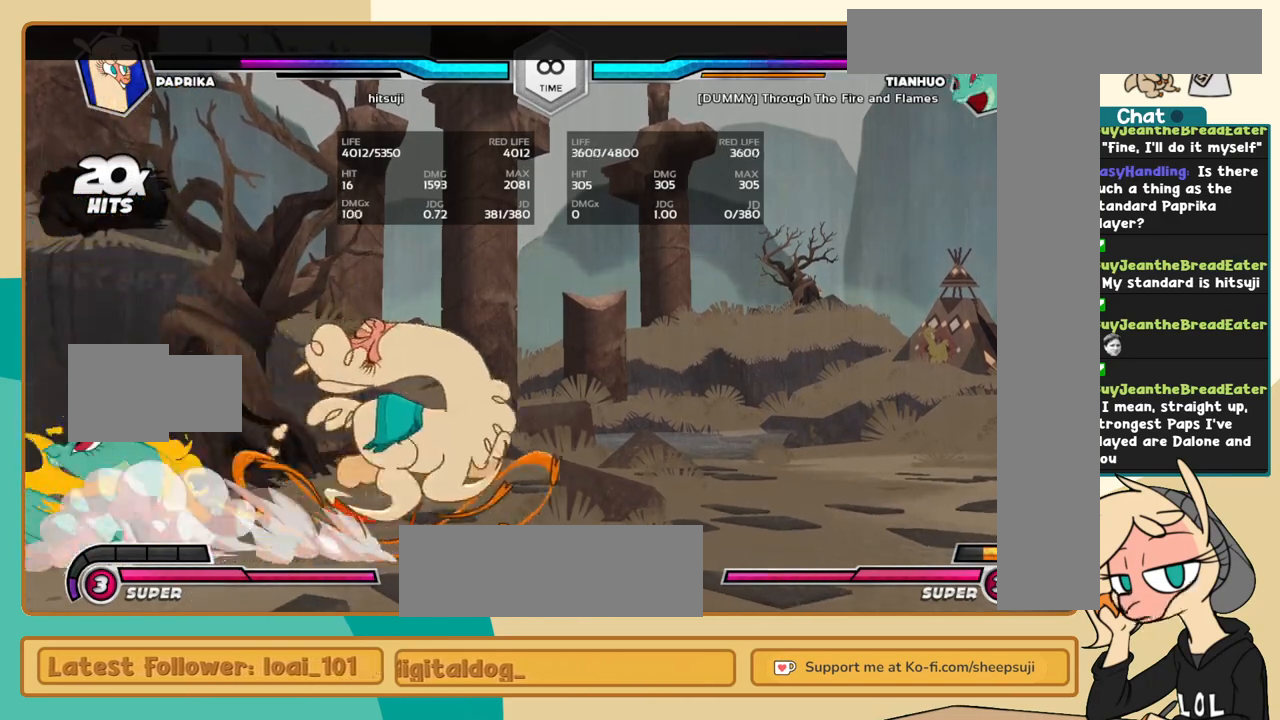
{"keys": [], "events": [[17, "l", "up"], [117, "k", "down"], [300, "k", "up"], [384, "l", "down"], [434, "l", "up"]]}
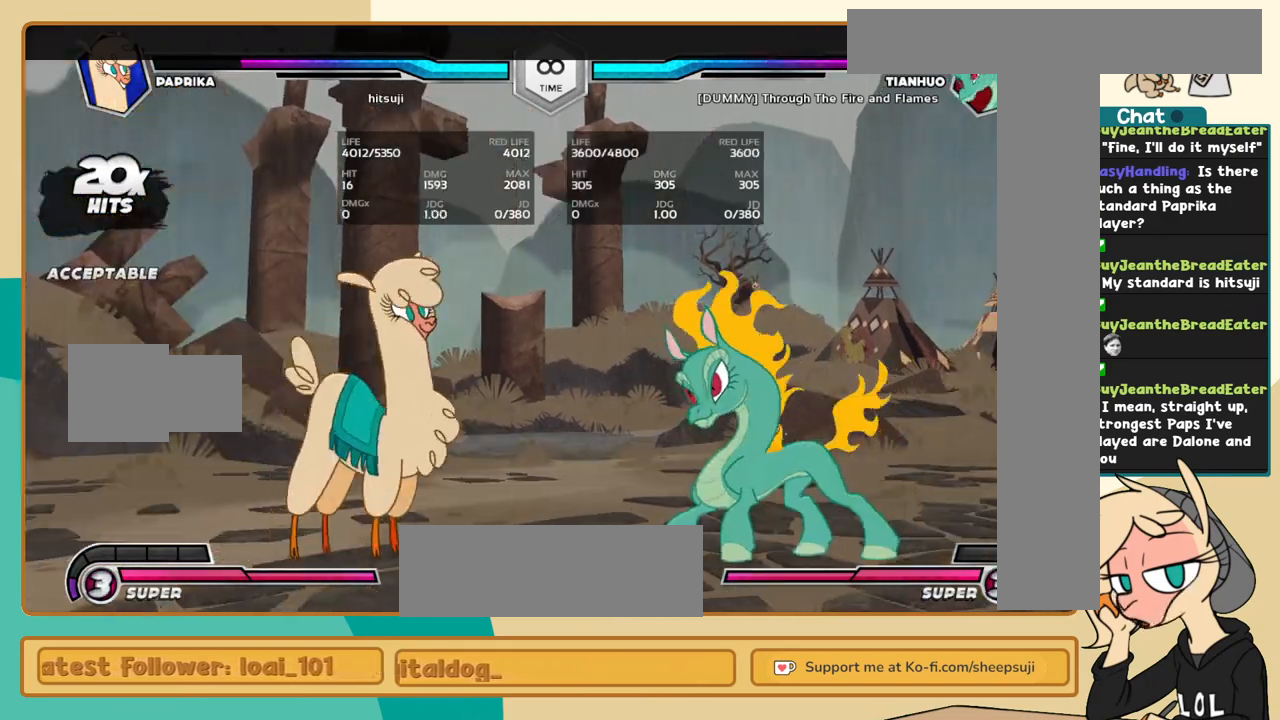
{"keys": ["j"], "events": [[34, "l", "down"], [134, "l", "up"], [267, "j", "down"], [317, "j", "up"], [400, "j", "down"]]}
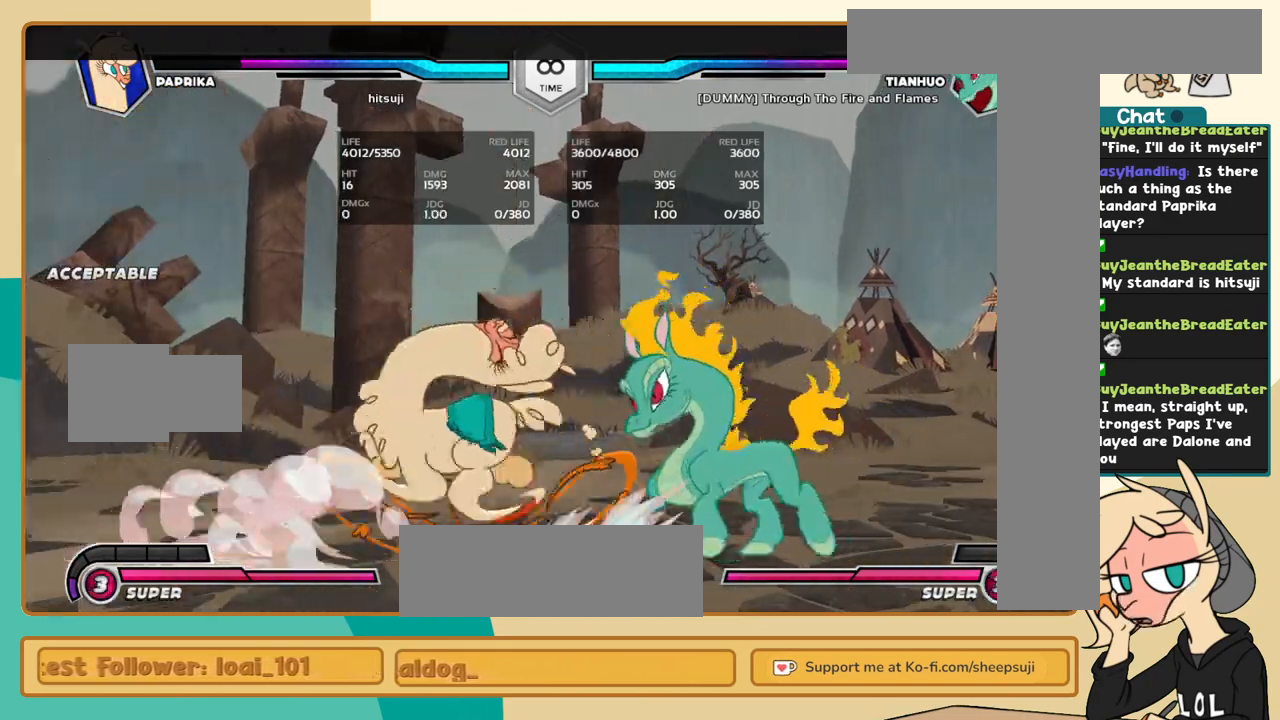
{"keys": ["j"], "events": []}
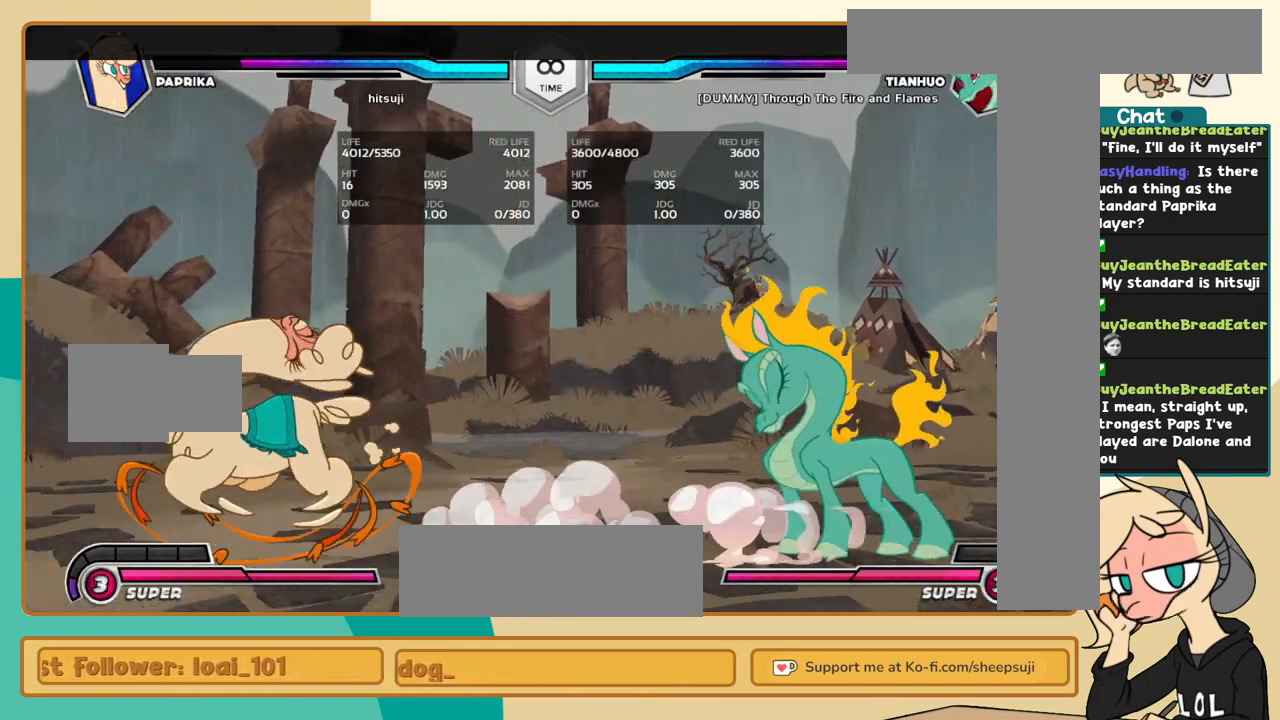
{"keys": ["j", "k"], "events": [[150, "k", "down"]]}
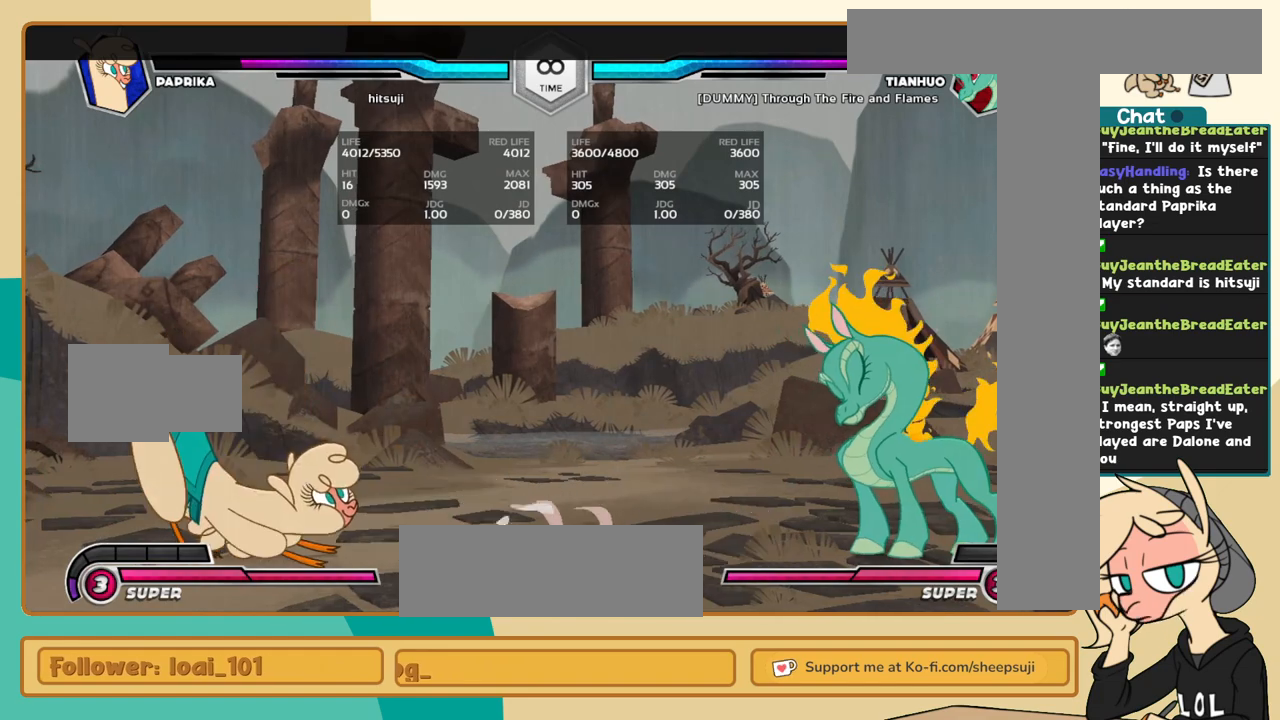
{"keys": ["l"], "events": [[134, "j", "up"], [134, "k", "up"], [167, "l", "down"], [267, "l", "up"], [317, "l", "down"]]}
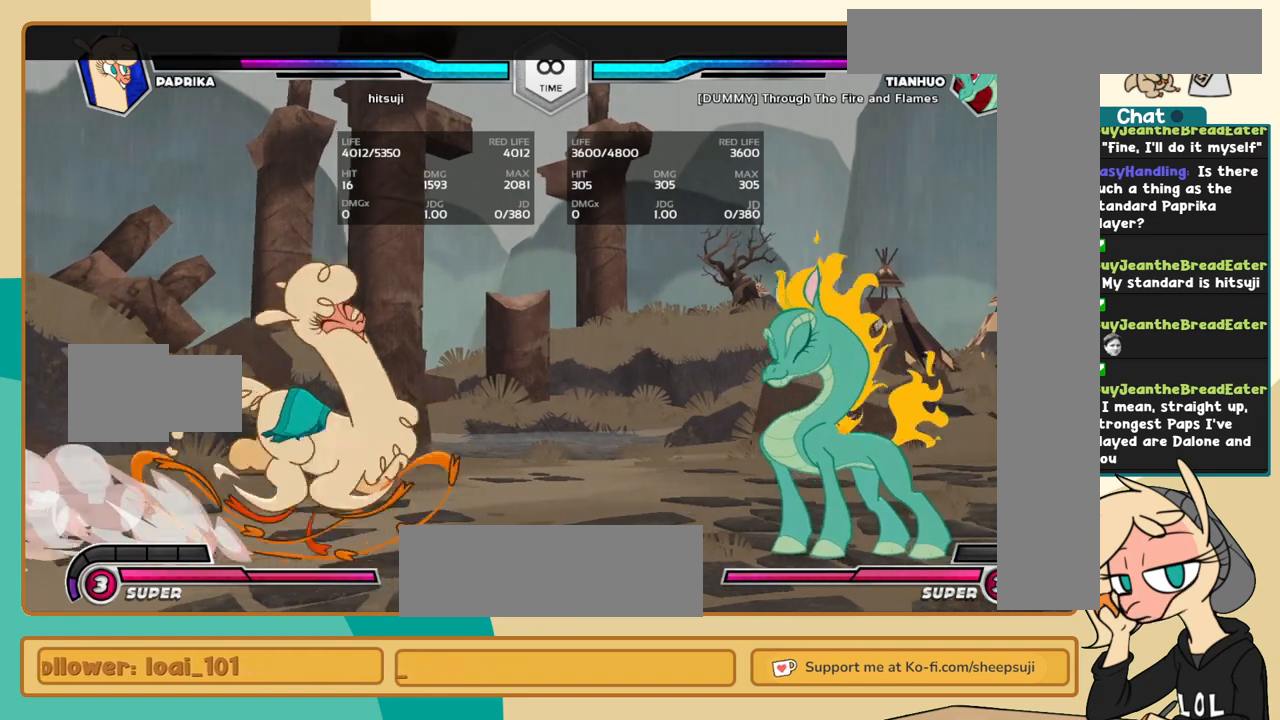
{"keys": ["j"], "events": [[50, "l", "up"], [234, "j", "down"]]}